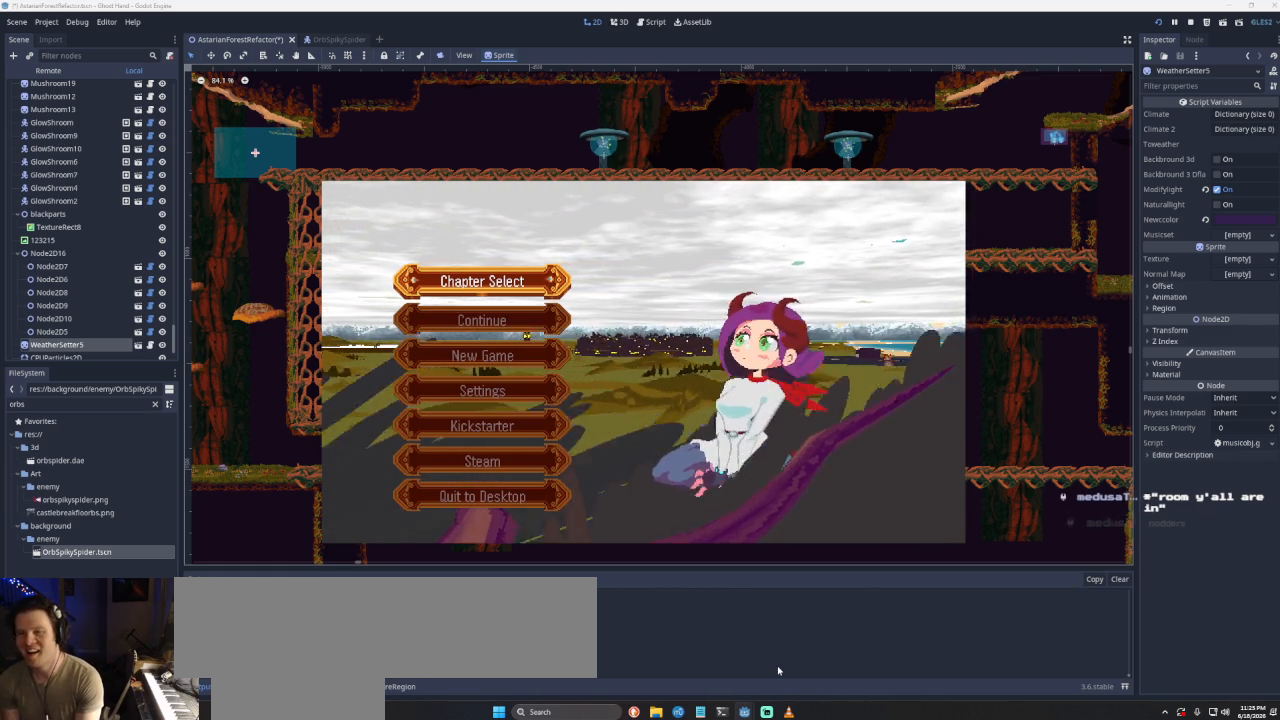
Gameplay with a controller (PlayStation layout); each line is a JSON object with the inputs held at the frame after it. "events" lists button and stick changes between this image and that frame as [ms after this image, input, new state], when the widget could be followed in between.
{"buttons": [], "left_stick": "up", "right_stick": "center", "events": [[333, "left_stick", "down"], [500, "left_stick", "up"]]}
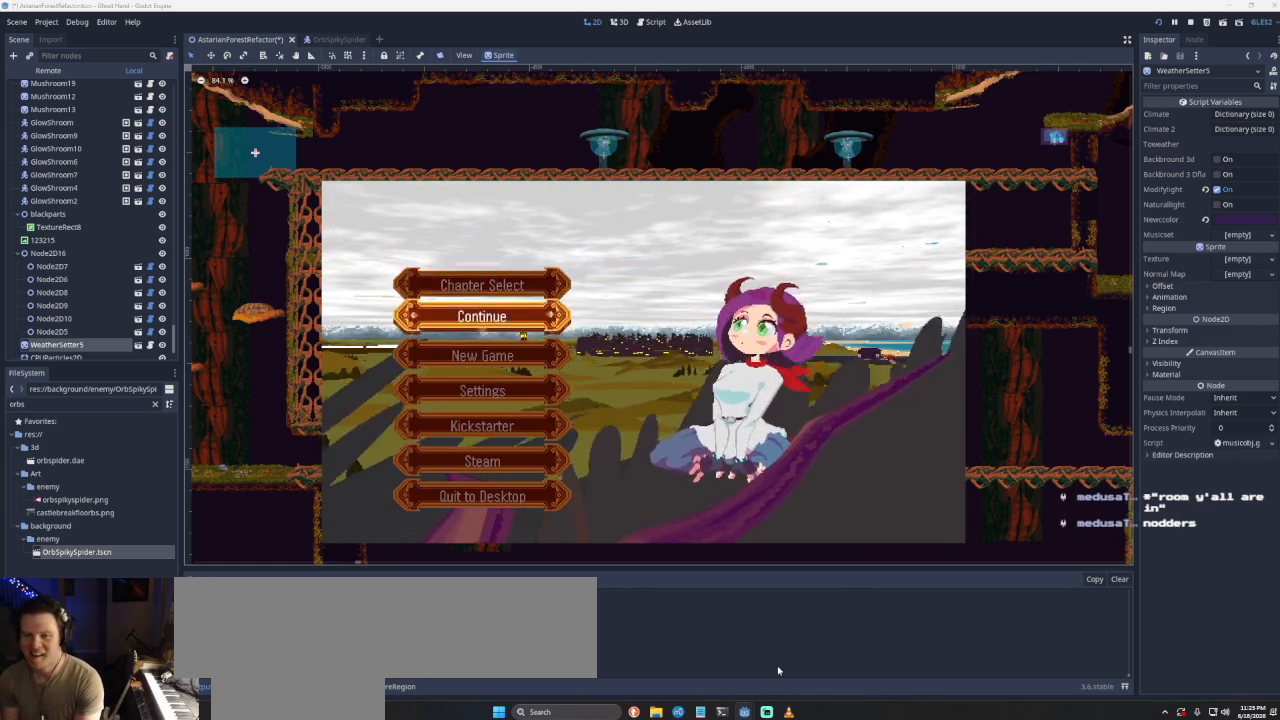
{"buttons": [], "left_stick": "center", "right_stick": "center", "events": [[167, "left_stick", "center"]]}
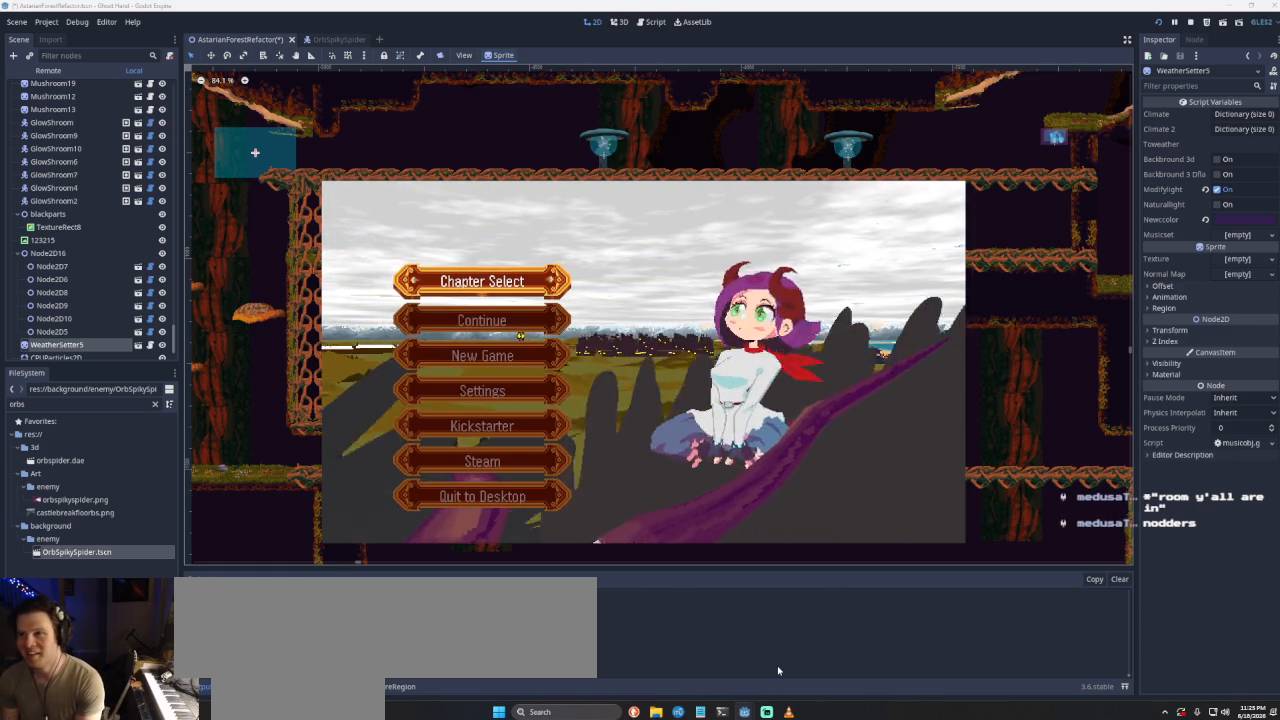
{"buttons": ["SQUARE"], "left_stick": "center", "right_stick": "center", "events": [[500, "SQUARE", "down"]]}
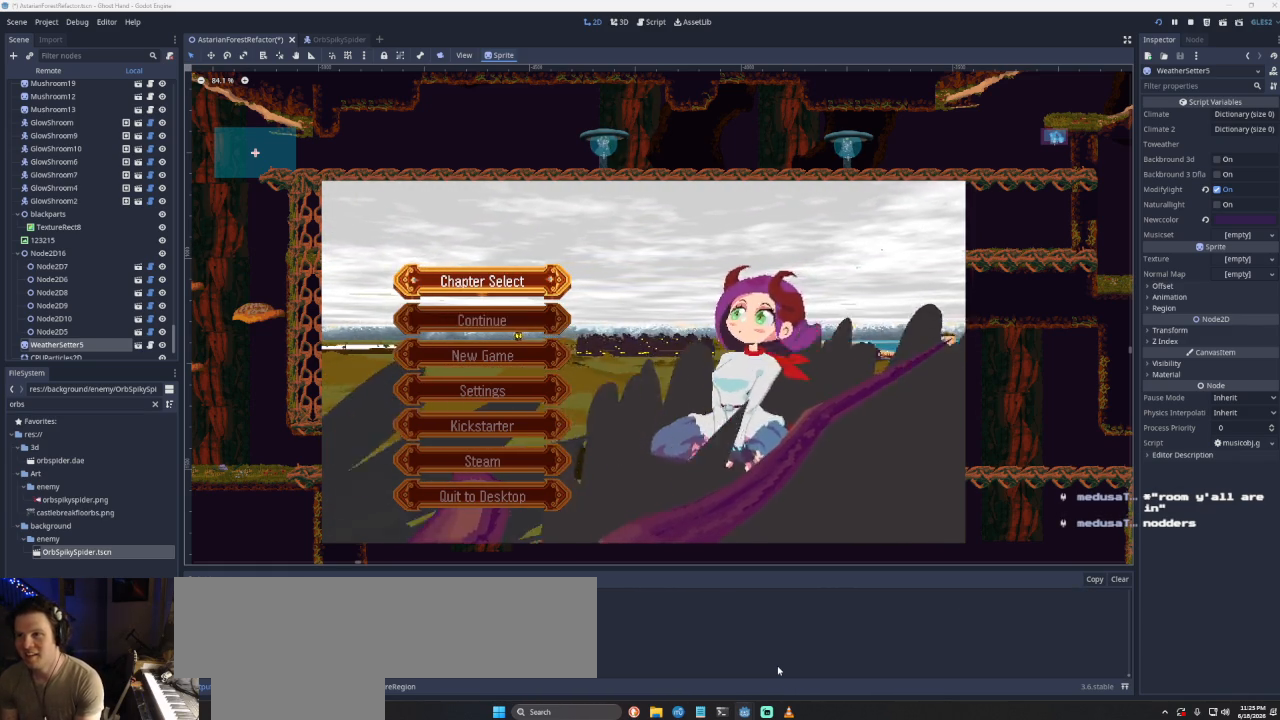
{"buttons": [], "left_stick": "down", "right_stick": "center", "events": [[167, "SQUARE", "up"], [500, "left_stick", "down"]]}
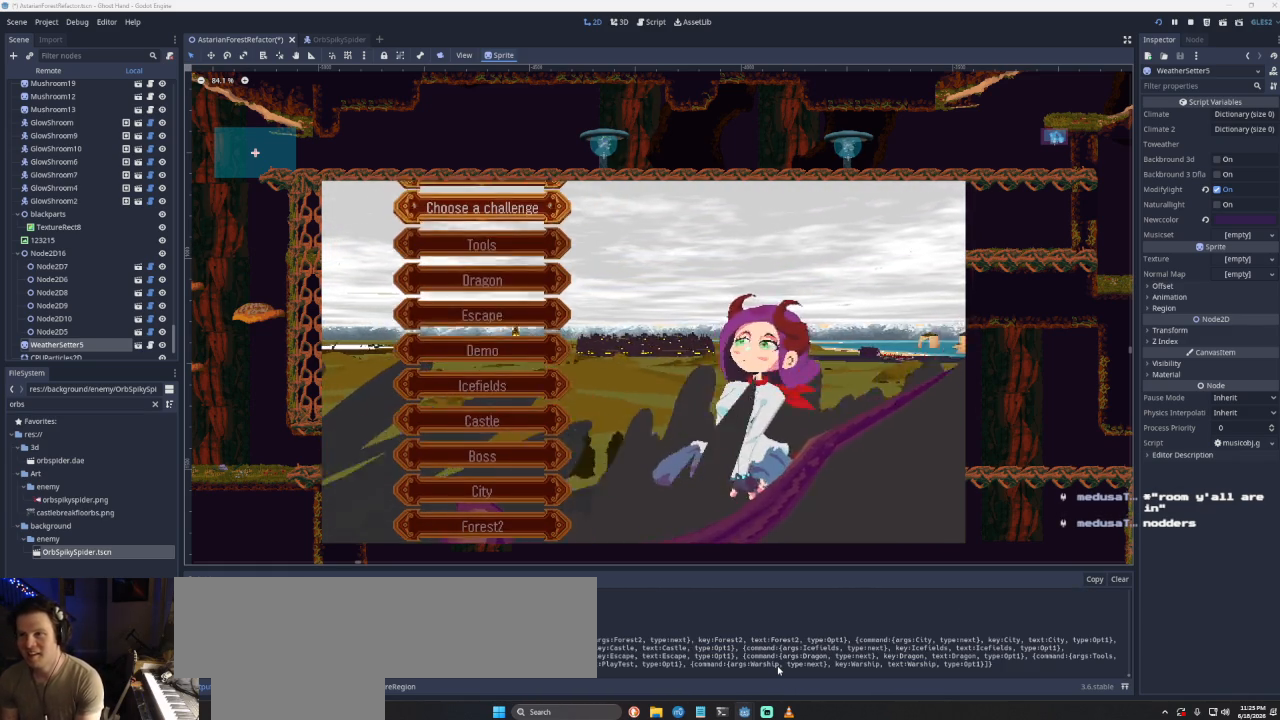
{"buttons": [], "left_stick": "up", "right_stick": "center", "events": [[100, "left_stick", "center"], [167, "left_stick", "down"], [300, "left_stick", "center"], [367, "left_stick", "up"]]}
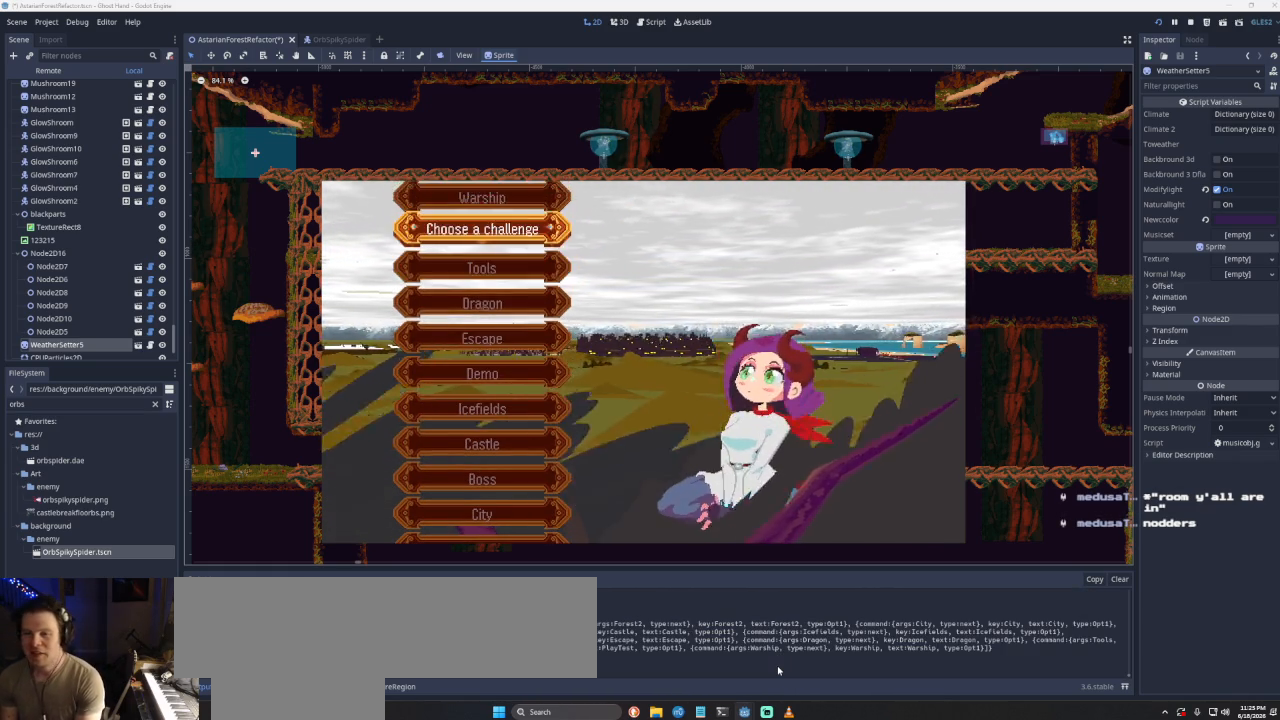
{"buttons": [], "left_stick": "down", "right_stick": "center", "events": [[267, "left_stick", "down"], [433, "left_stick", "center"], [500, "left_stick", "down"]]}
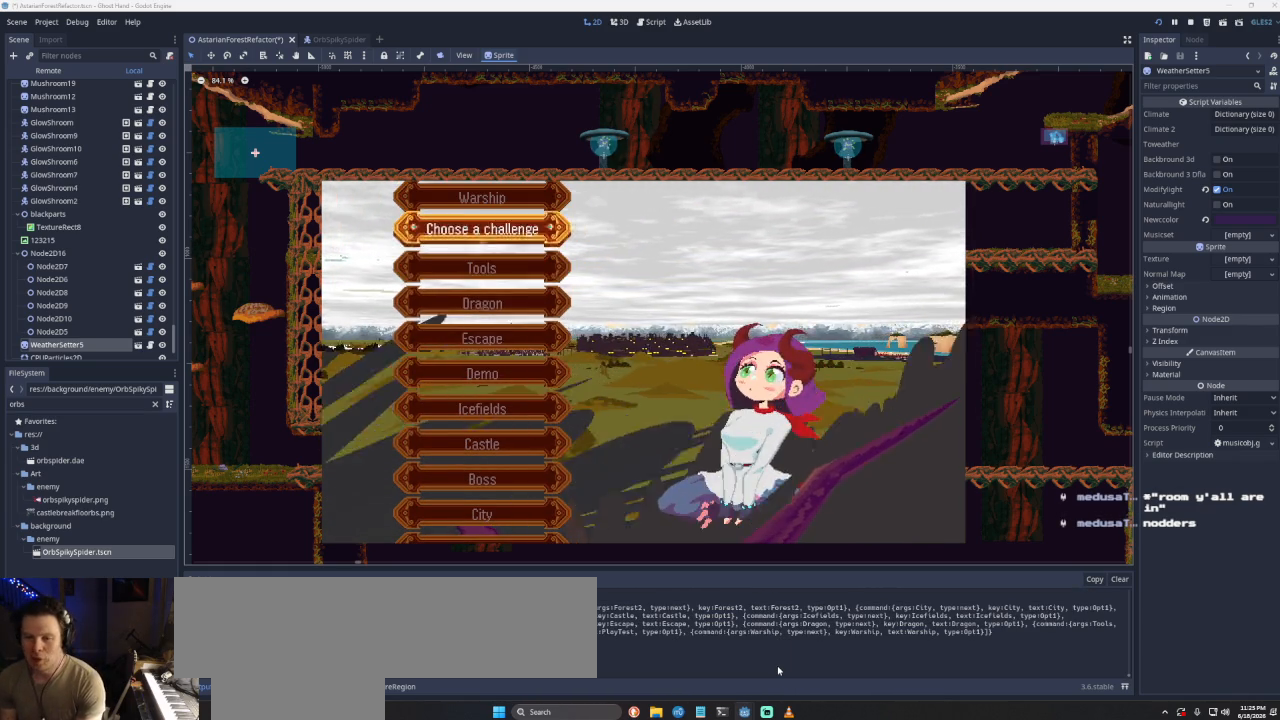
{"buttons": [], "left_stick": "up", "right_stick": "center", "events": [[333, "left_stick", "center"], [400, "left_stick", "up"]]}
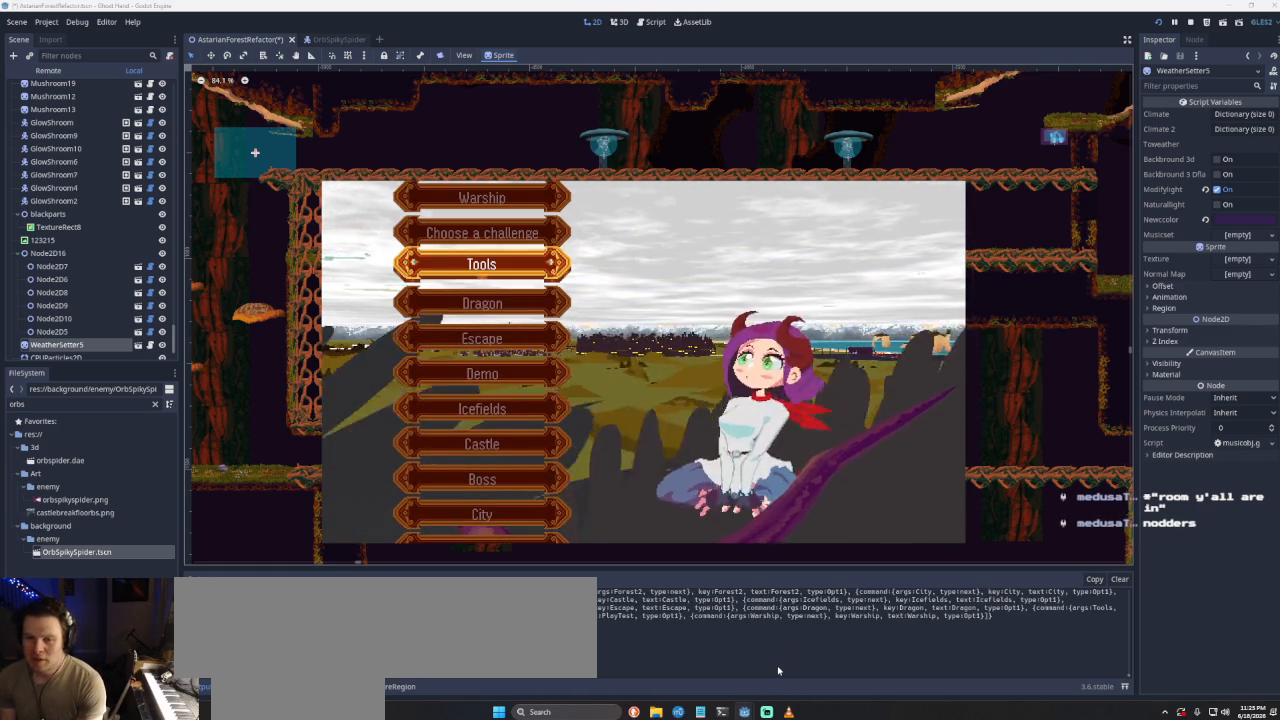
{"buttons": [], "left_stick": "center", "right_stick": "center", "events": [[67, "left_stick", "center"]]}